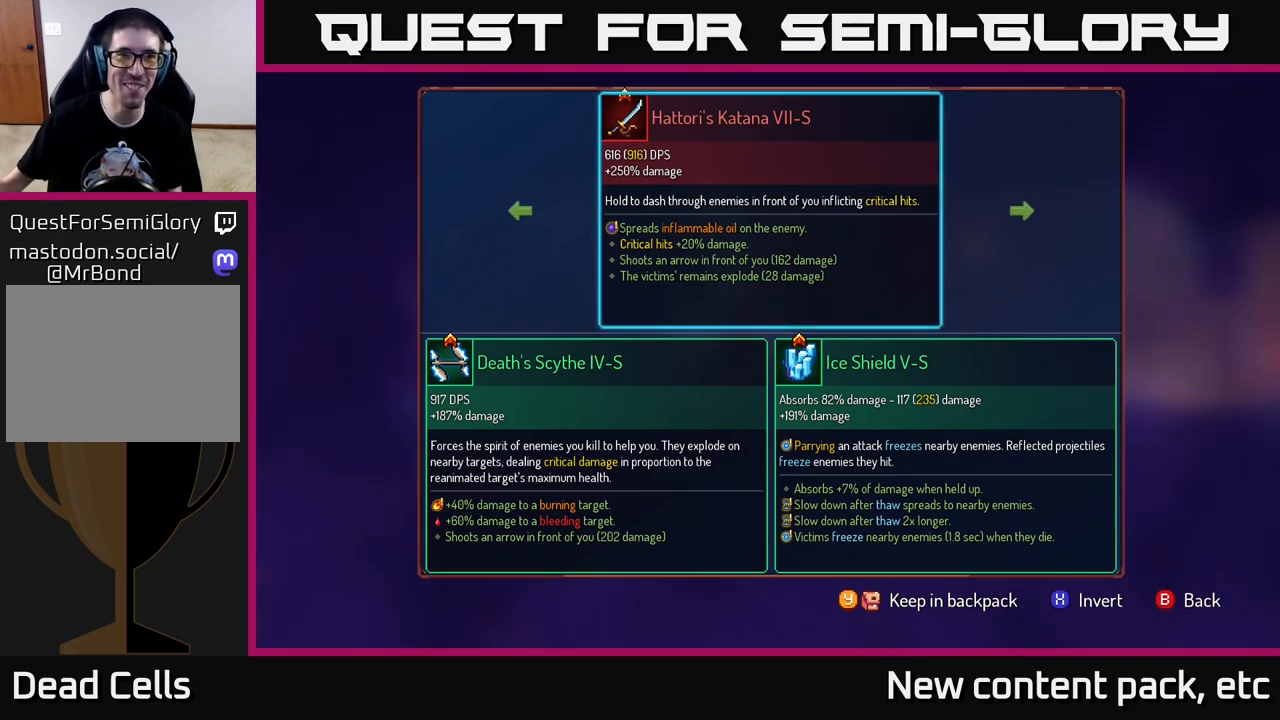
Gameplay with a controller (Xbox layout); each line is a JSON object with the inputs held at the frame after it. "events" lists button and stick changes between this image and that frame as [ms after this image, input, new state], when the widget could be followed in between.
{"buttons": [], "left_stick": "center", "right_stick": "center", "events": []}
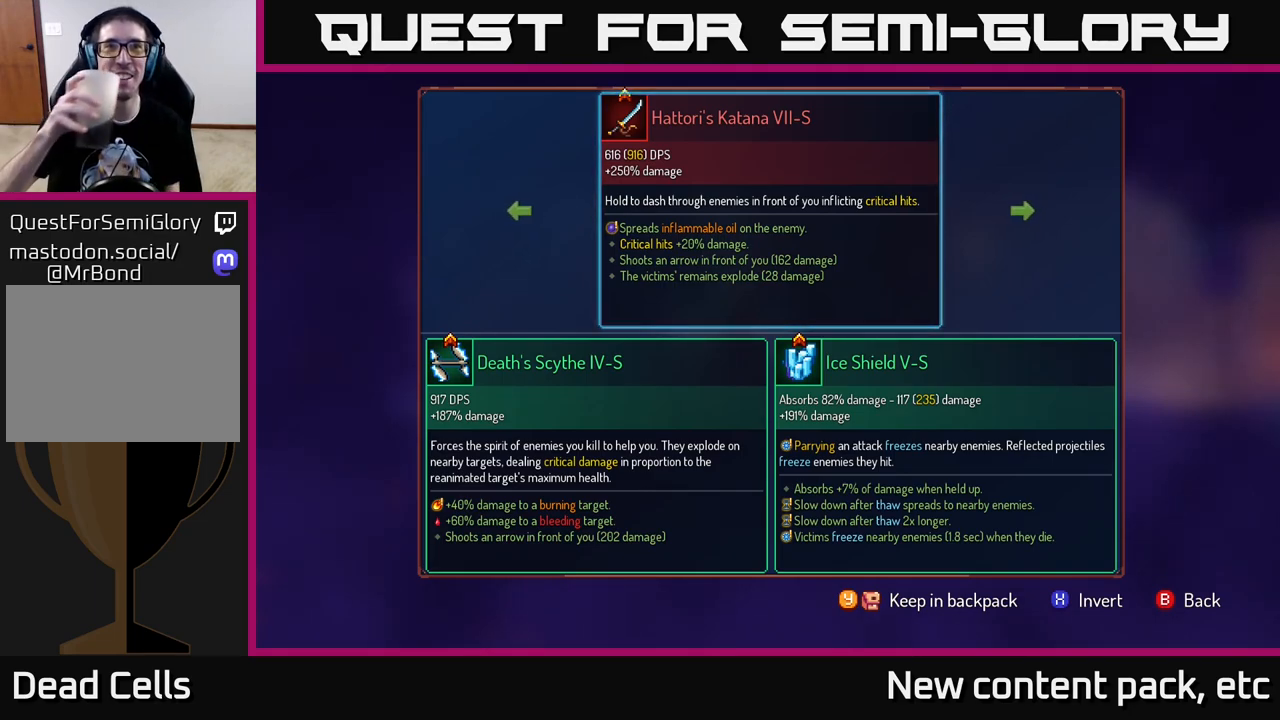
{"buttons": [], "left_stick": "center", "right_stick": "center", "events": []}
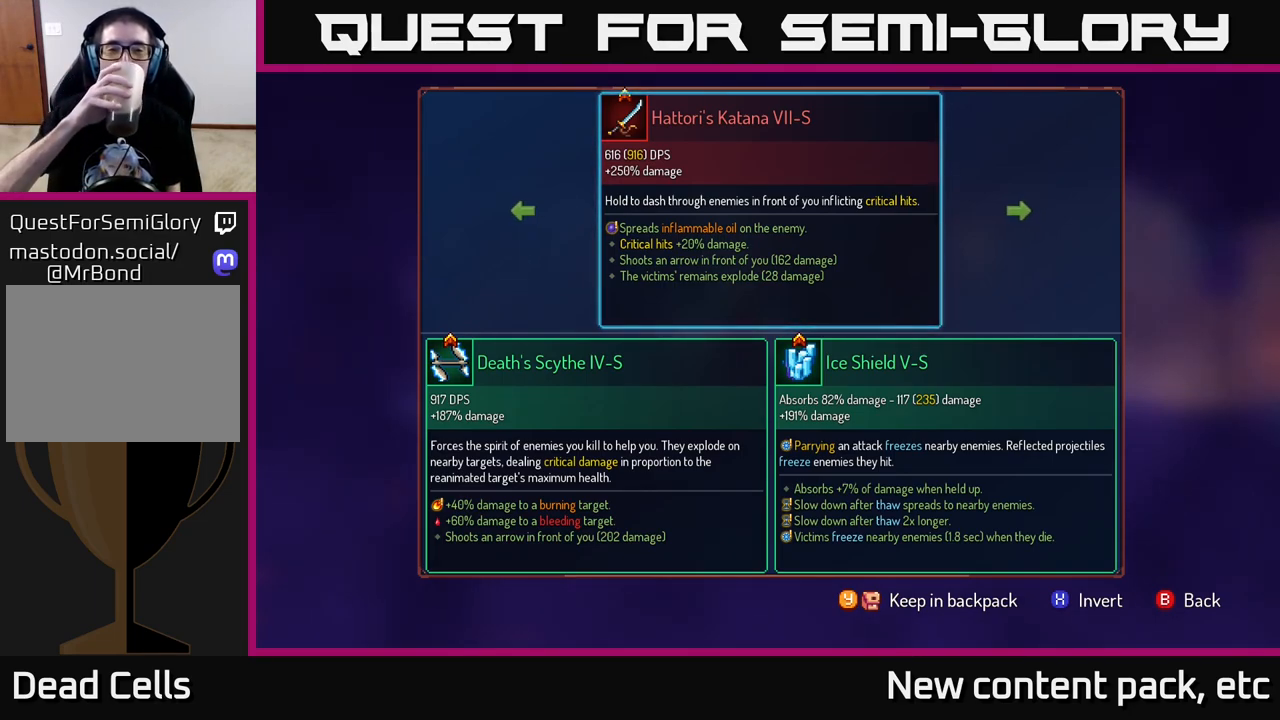
{"buttons": [], "left_stick": "center", "right_stick": "center", "events": []}
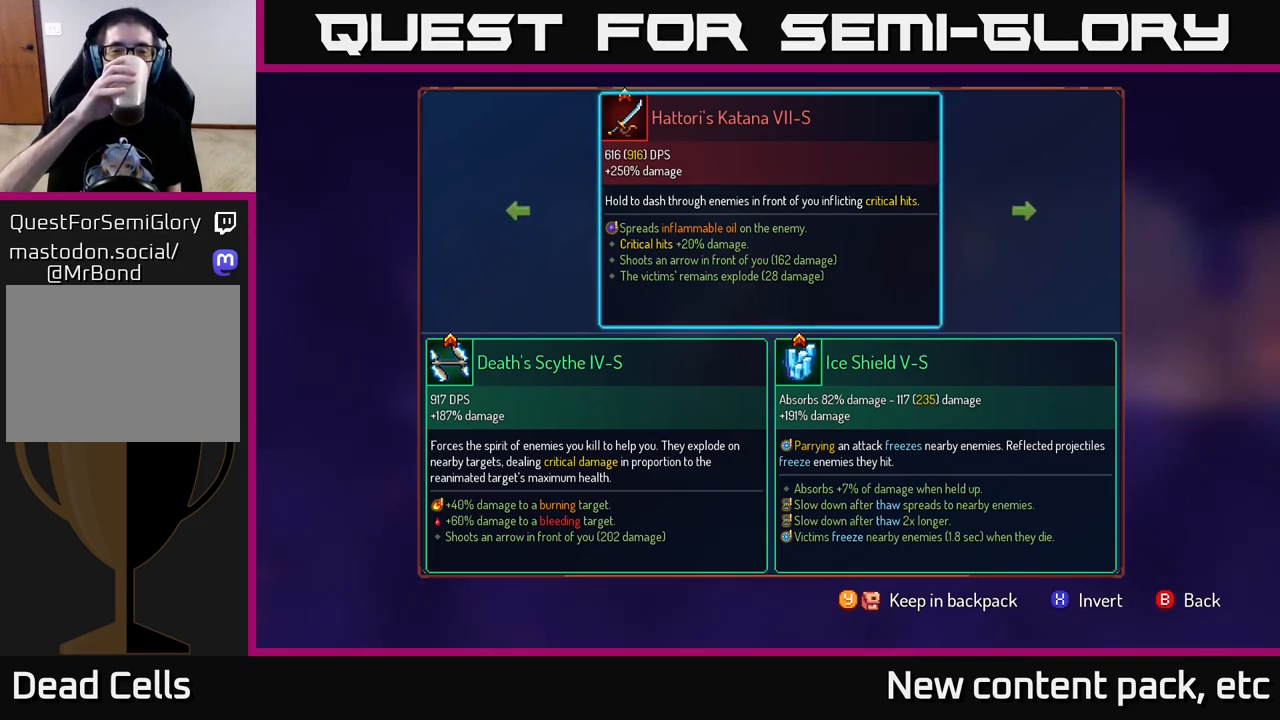
{"buttons": [], "left_stick": "center", "right_stick": "center", "events": []}
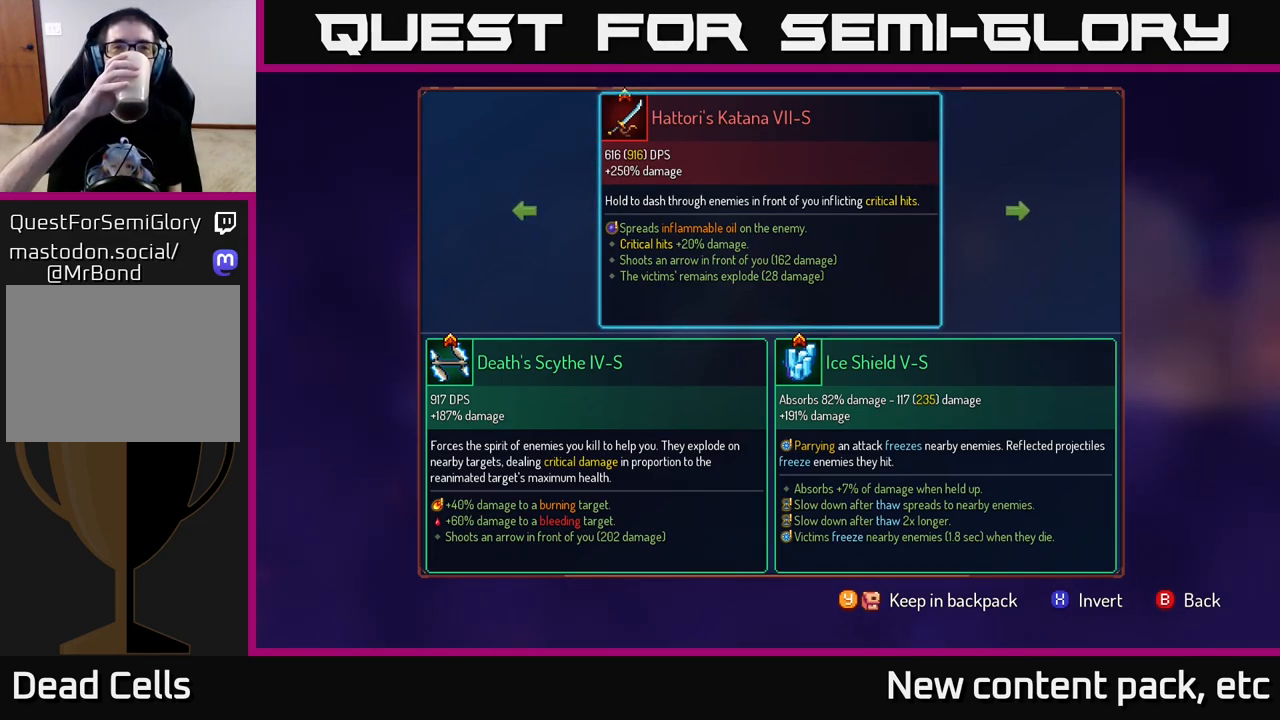
{"buttons": [], "left_stick": "center", "right_stick": "center", "events": []}
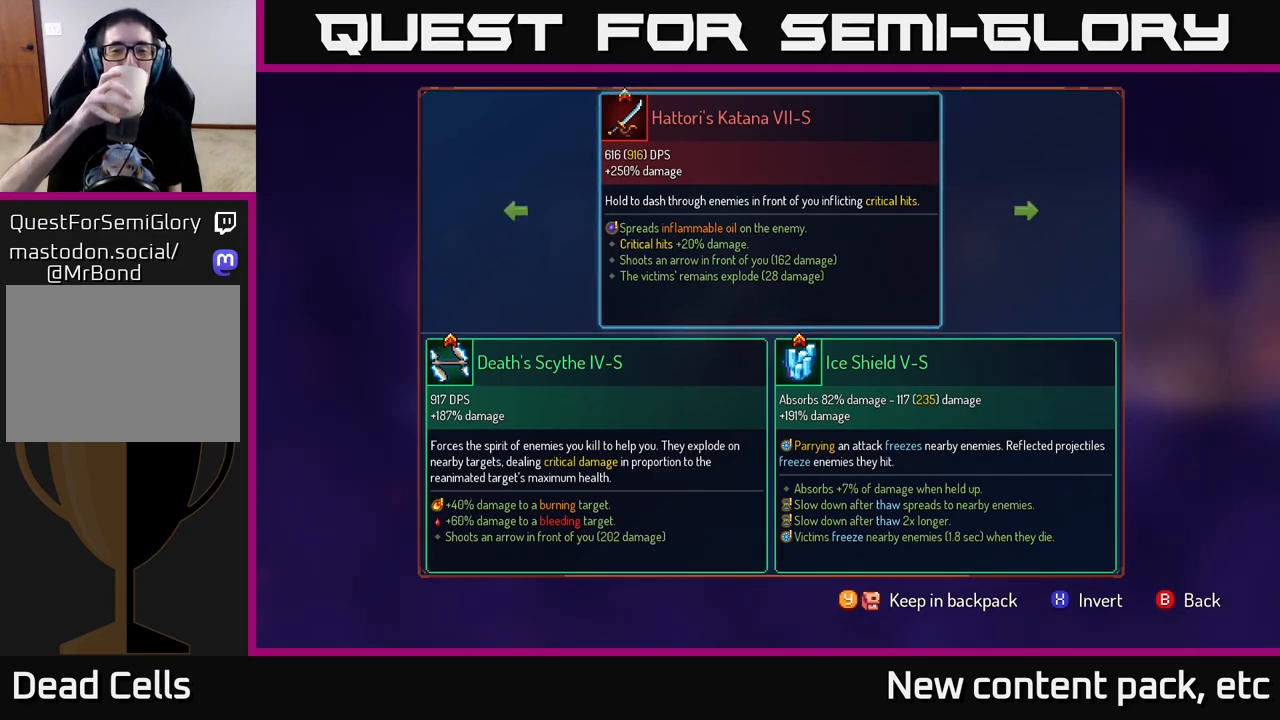
{"buttons": [], "left_stick": "center", "right_stick": "center", "events": []}
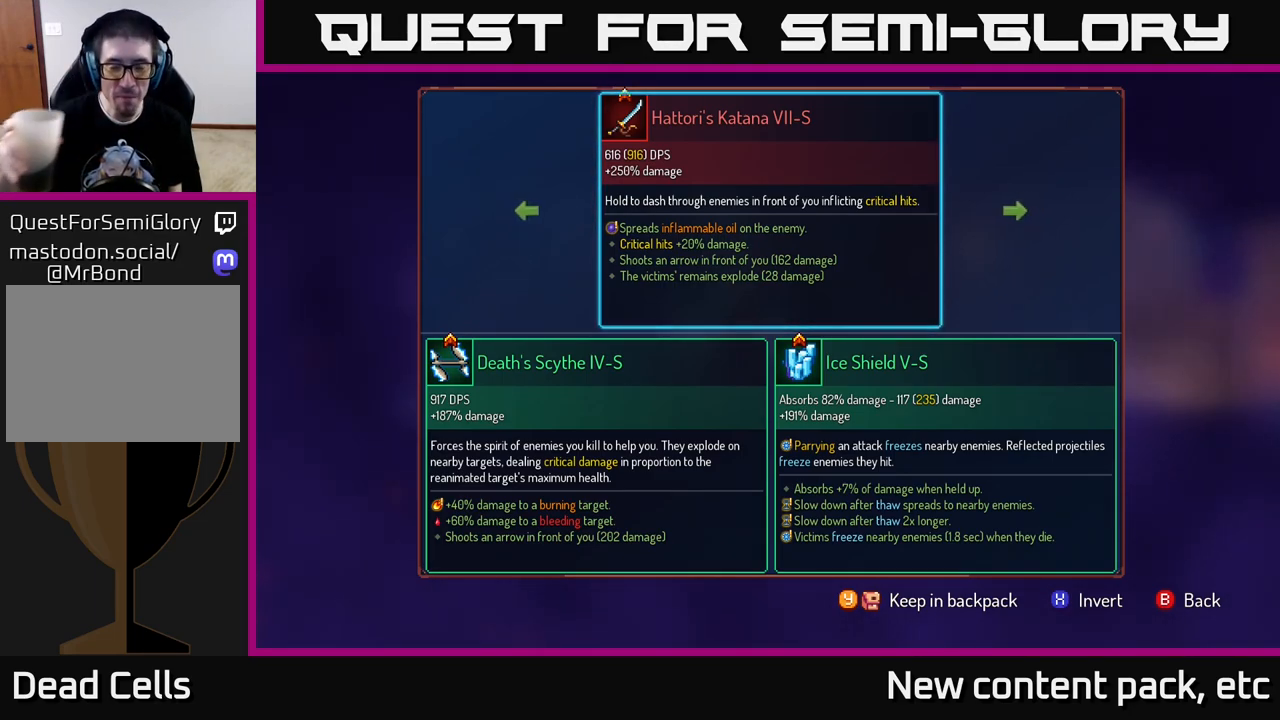
{"buttons": [], "left_stick": "center", "right_stick": "center", "events": []}
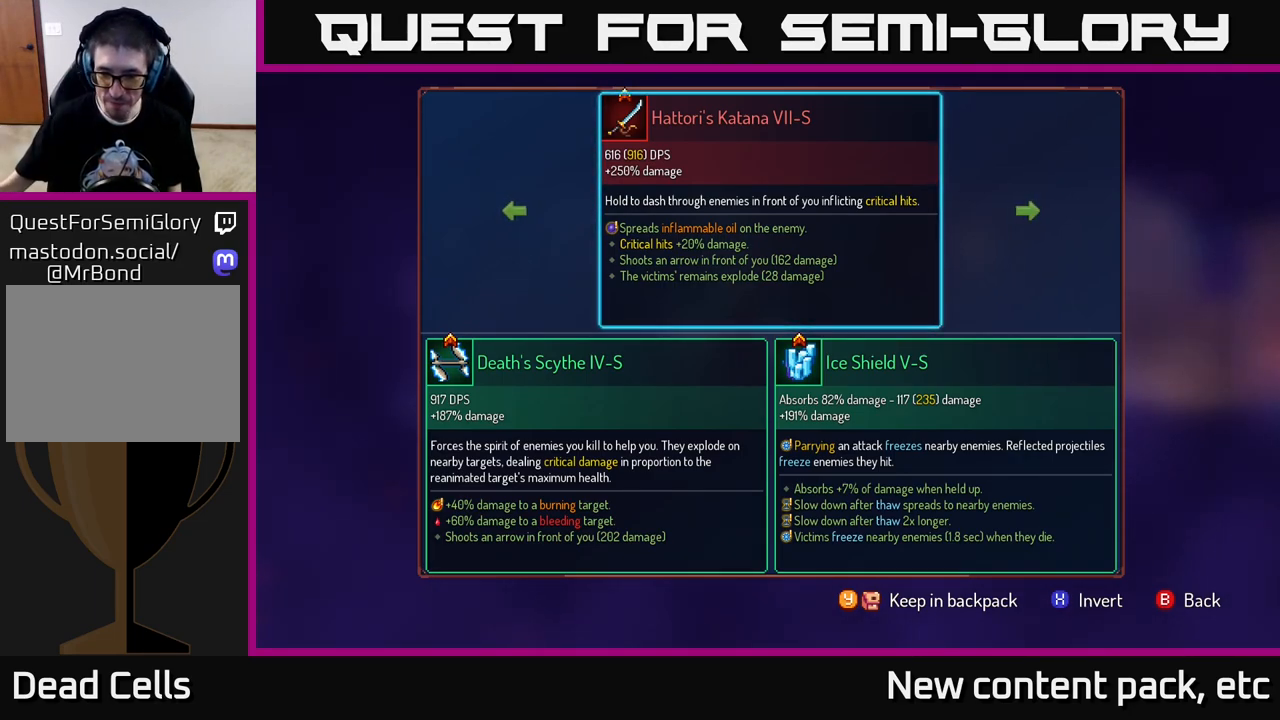
{"buttons": [], "left_stick": "center", "right_stick": "center", "events": []}
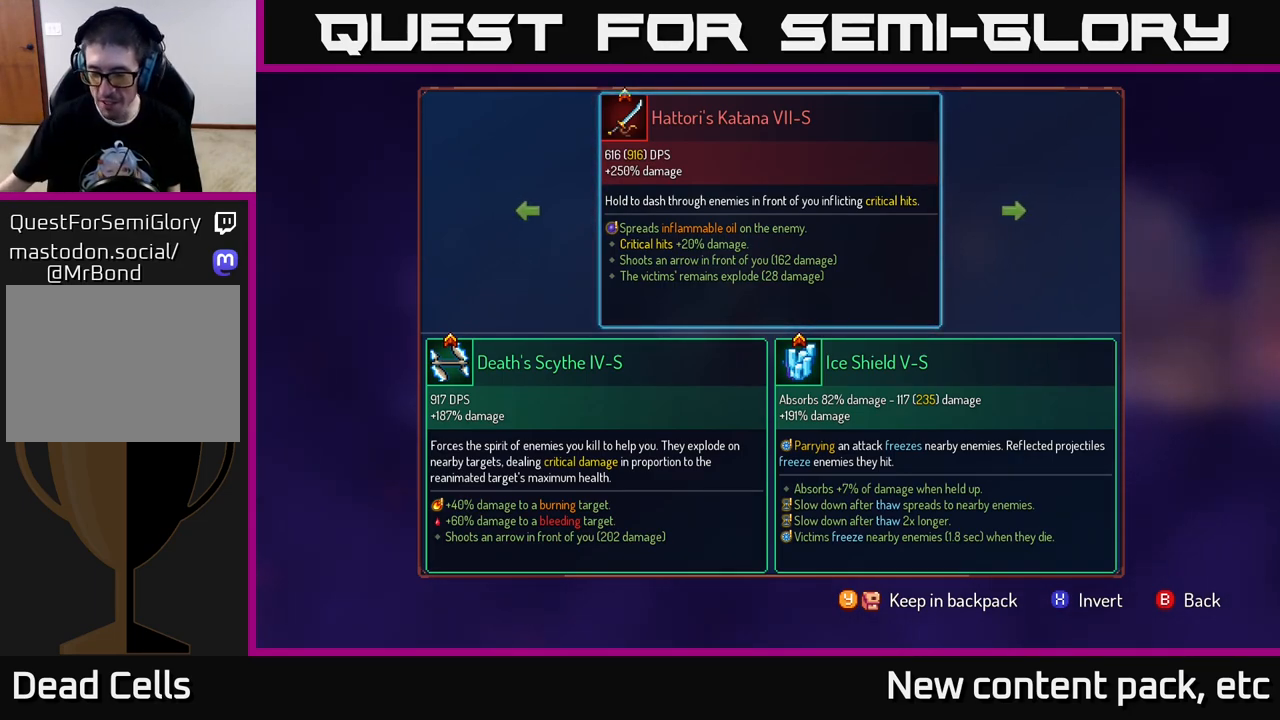
{"buttons": [], "left_stick": "center", "right_stick": "center", "events": []}
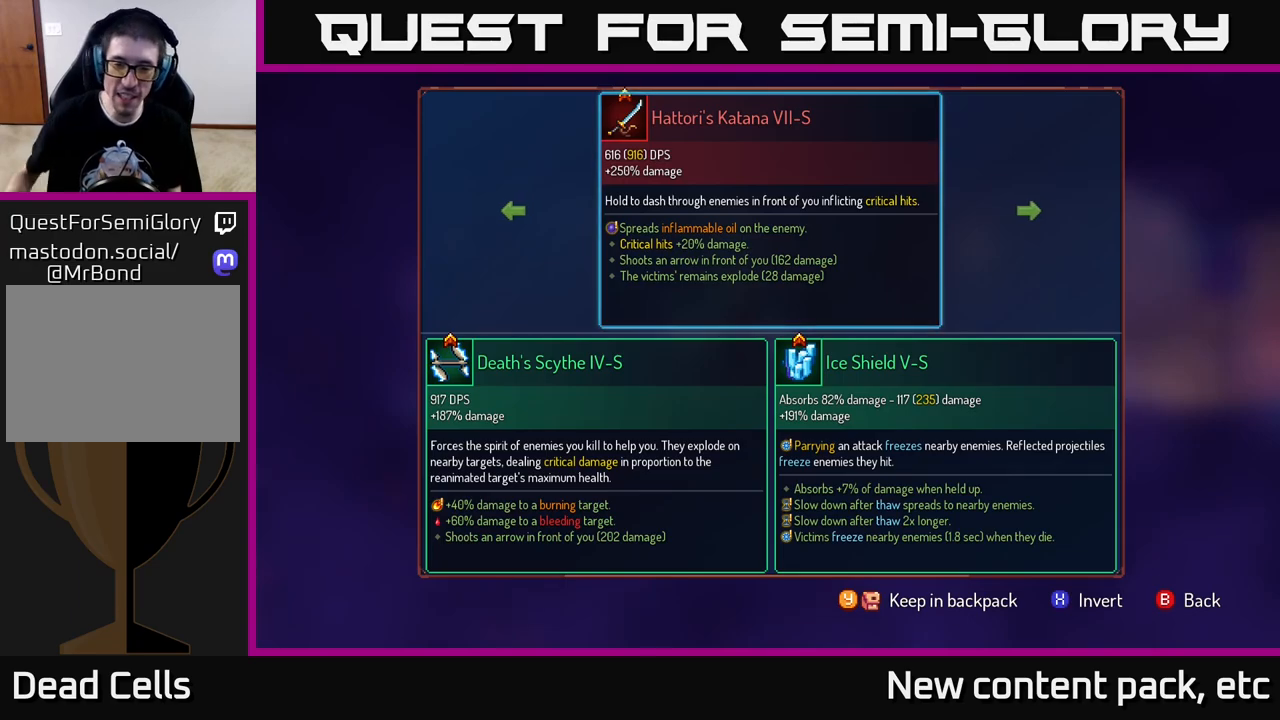
{"buttons": [], "left_stick": "center", "right_stick": "center", "events": []}
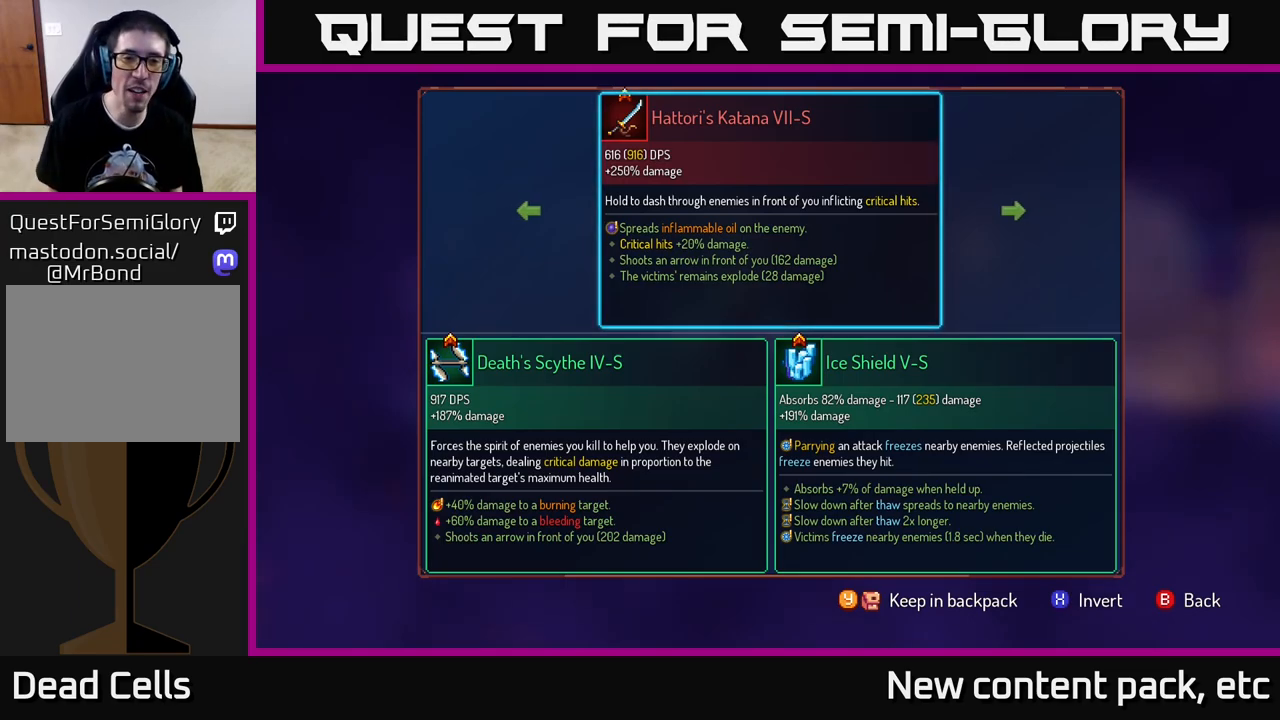
{"buttons": [], "left_stick": "center", "right_stick": "center", "events": [[417, "Y", "down"], [450, "Y", "up"]]}
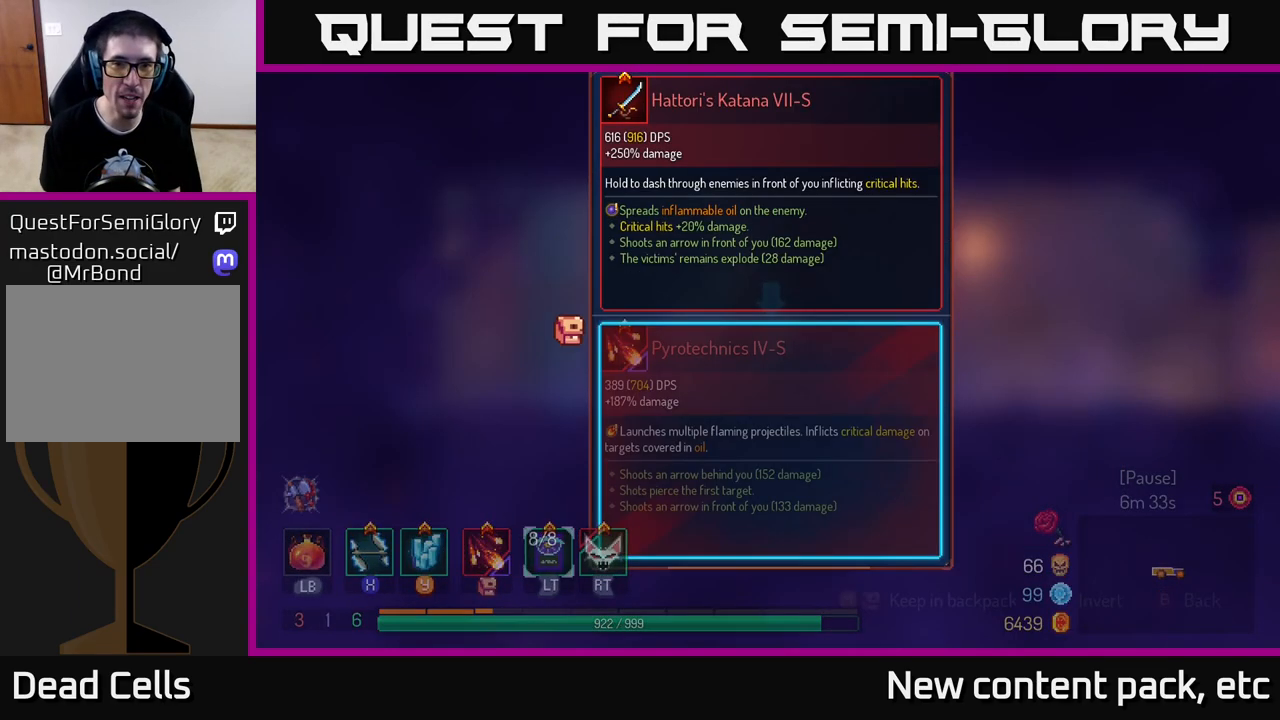
{"buttons": [], "left_stick": "center", "right_stick": "center", "events": []}
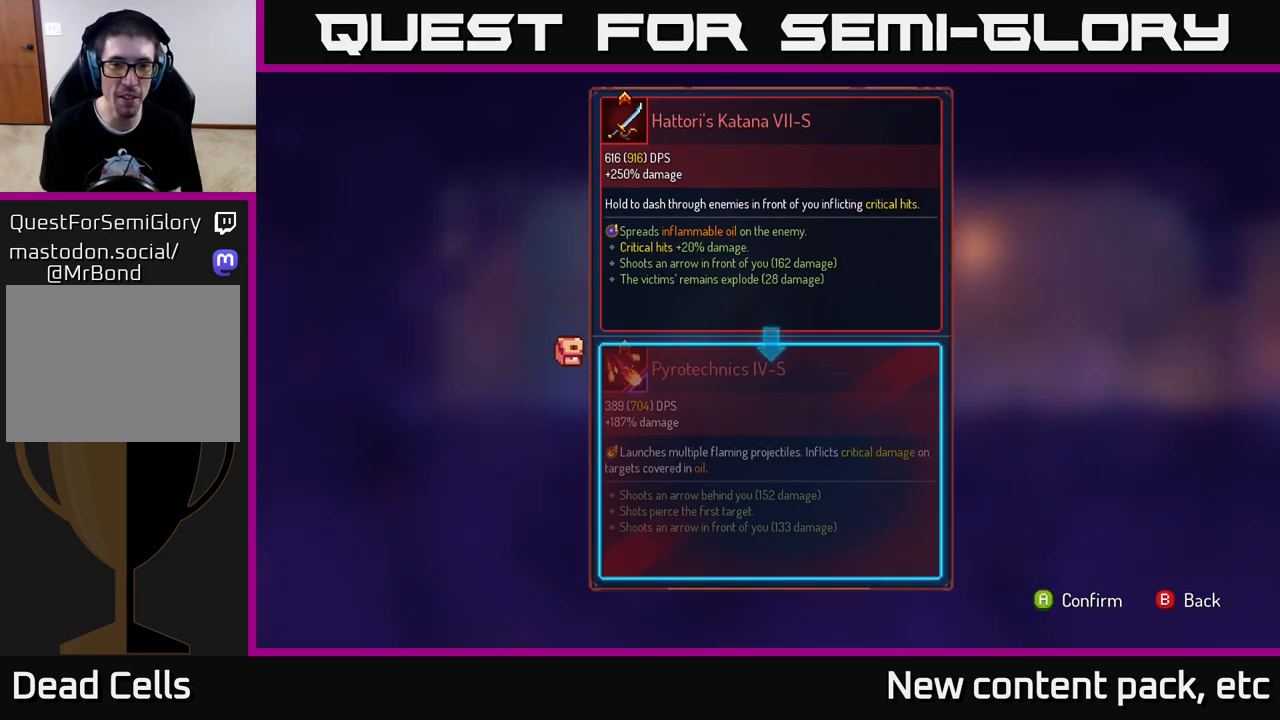
{"buttons": [], "left_stick": "center", "right_stick": "center", "events": []}
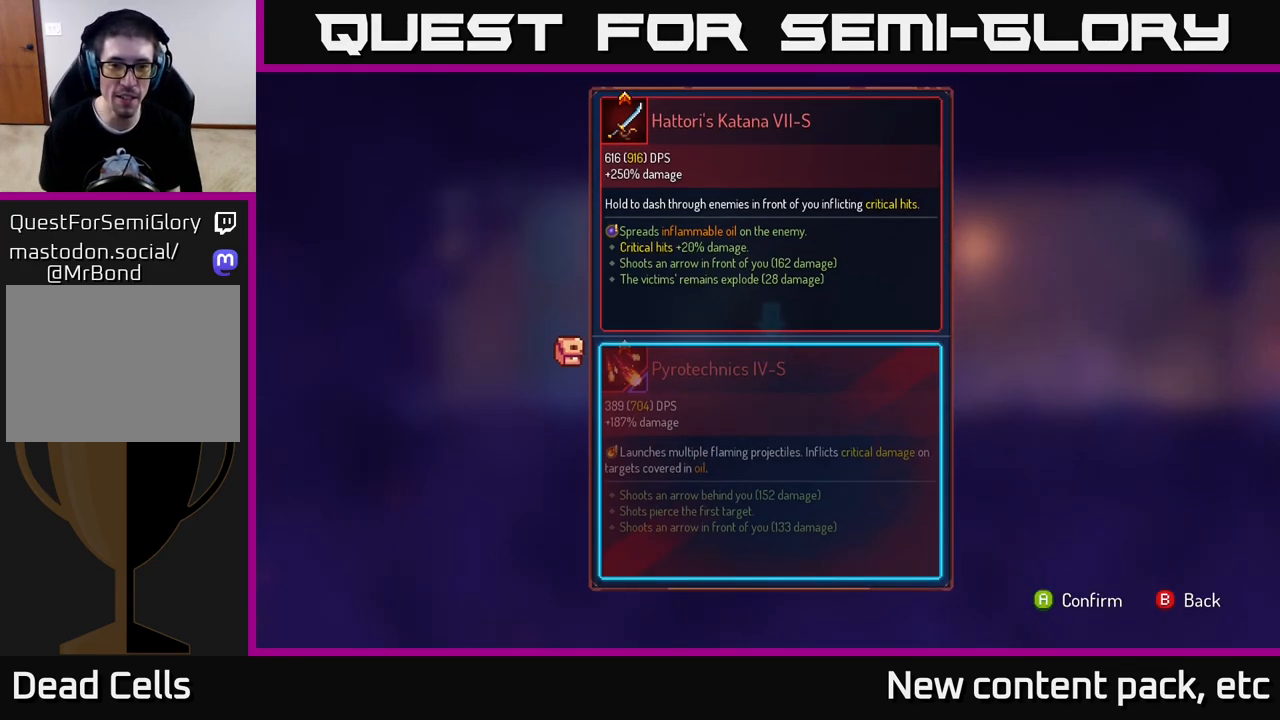
{"buttons": [], "left_stick": "center", "right_stick": "center", "events": []}
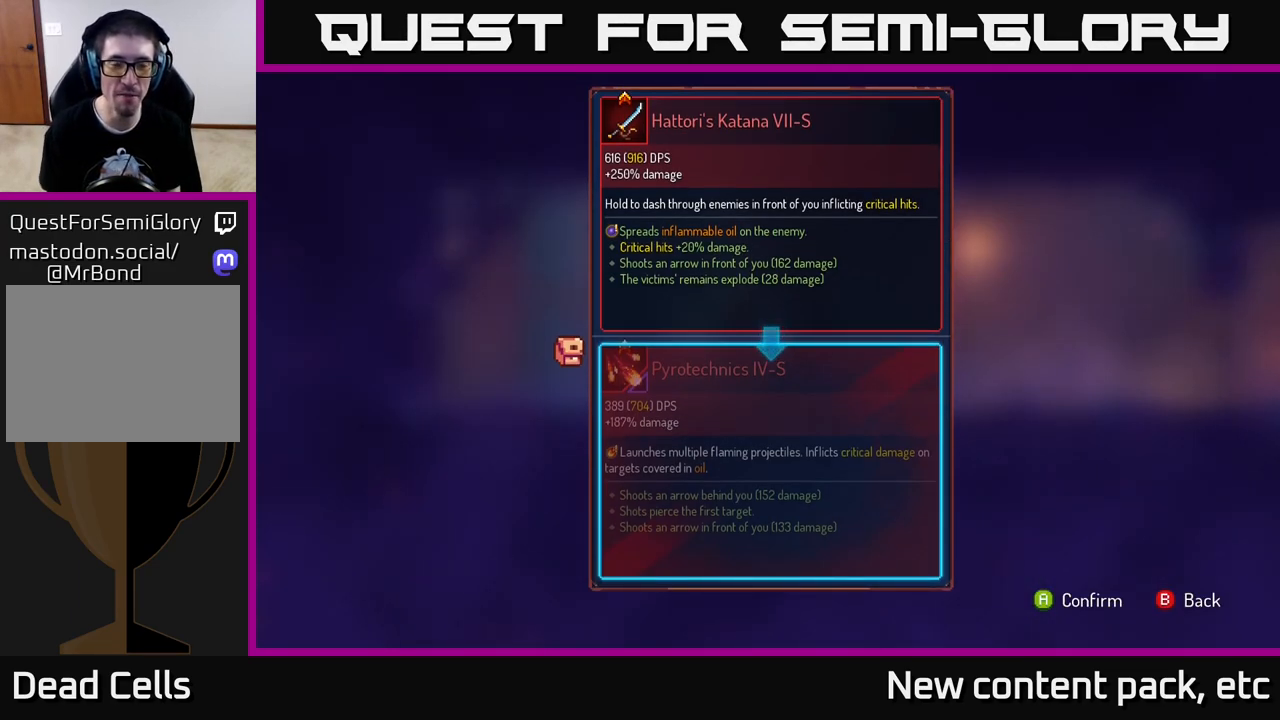
{"buttons": [], "left_stick": "center", "right_stick": "center", "events": []}
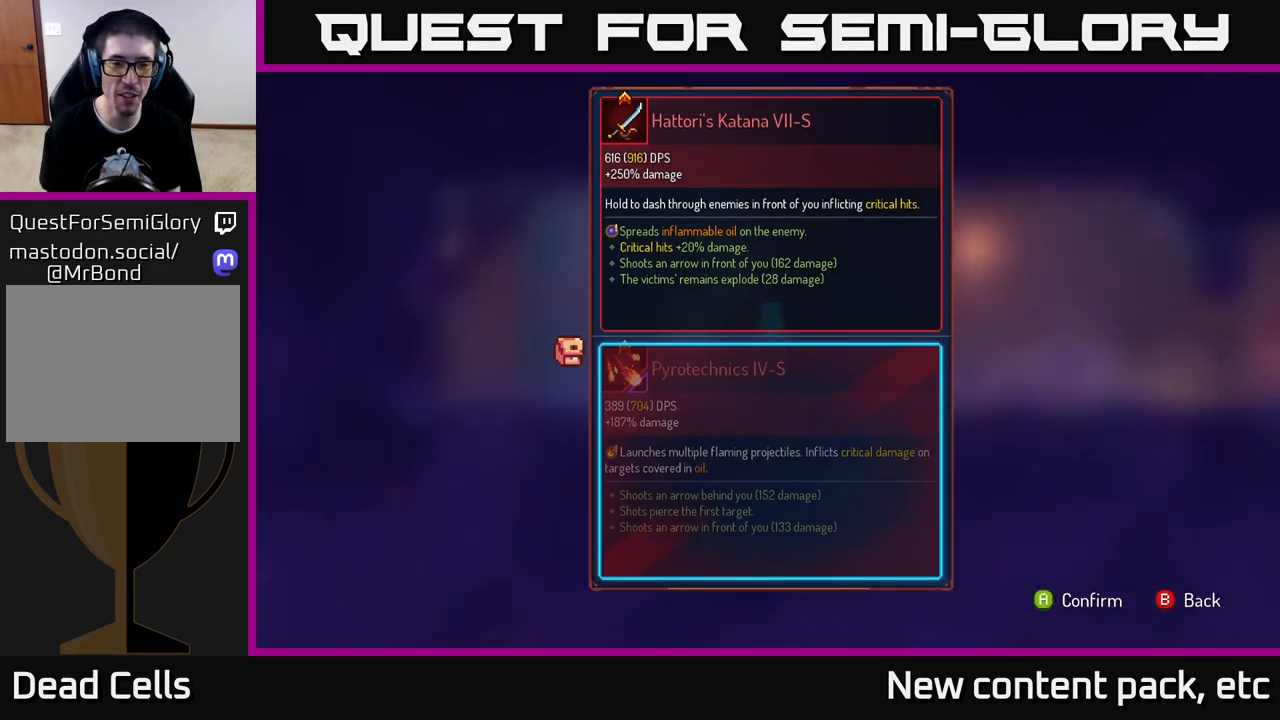
{"buttons": [], "left_stick": "center", "right_stick": "center", "events": [[183, "A", "down"], [233, "A", "up"]]}
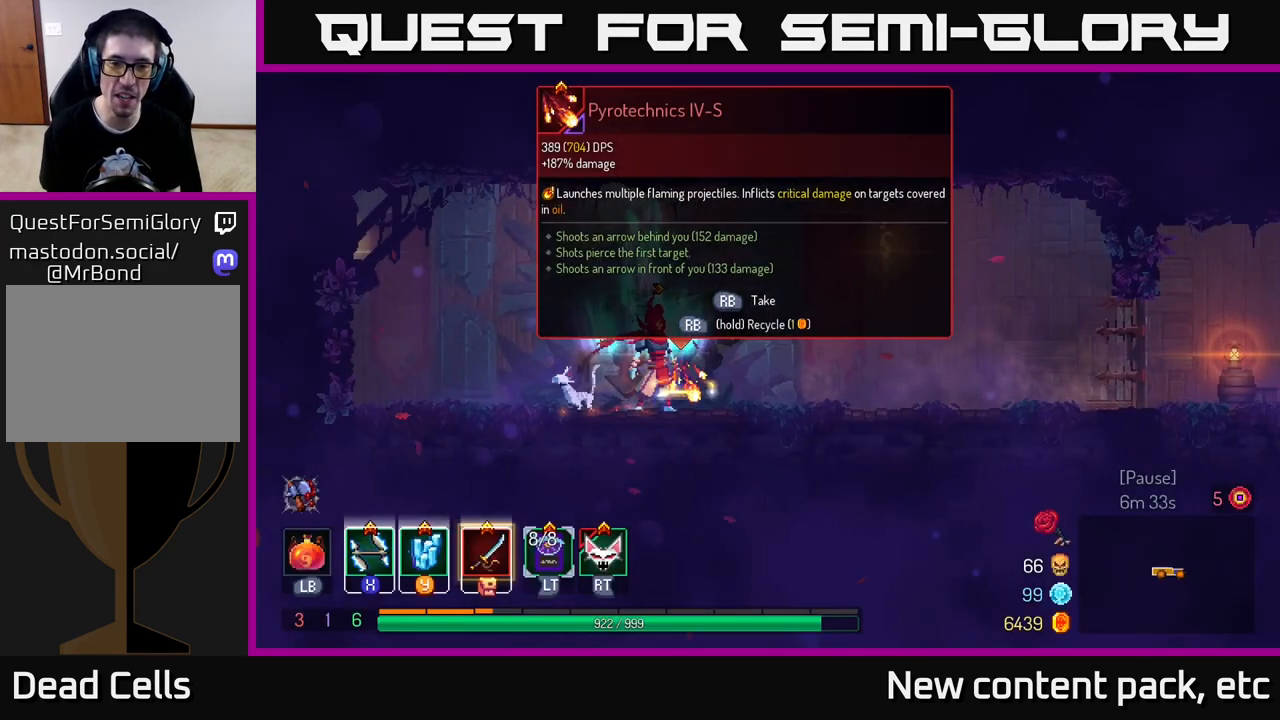
{"buttons": ["R1"], "left_stick": "center", "right_stick": "center", "events": [[183, "R1", "down"]]}
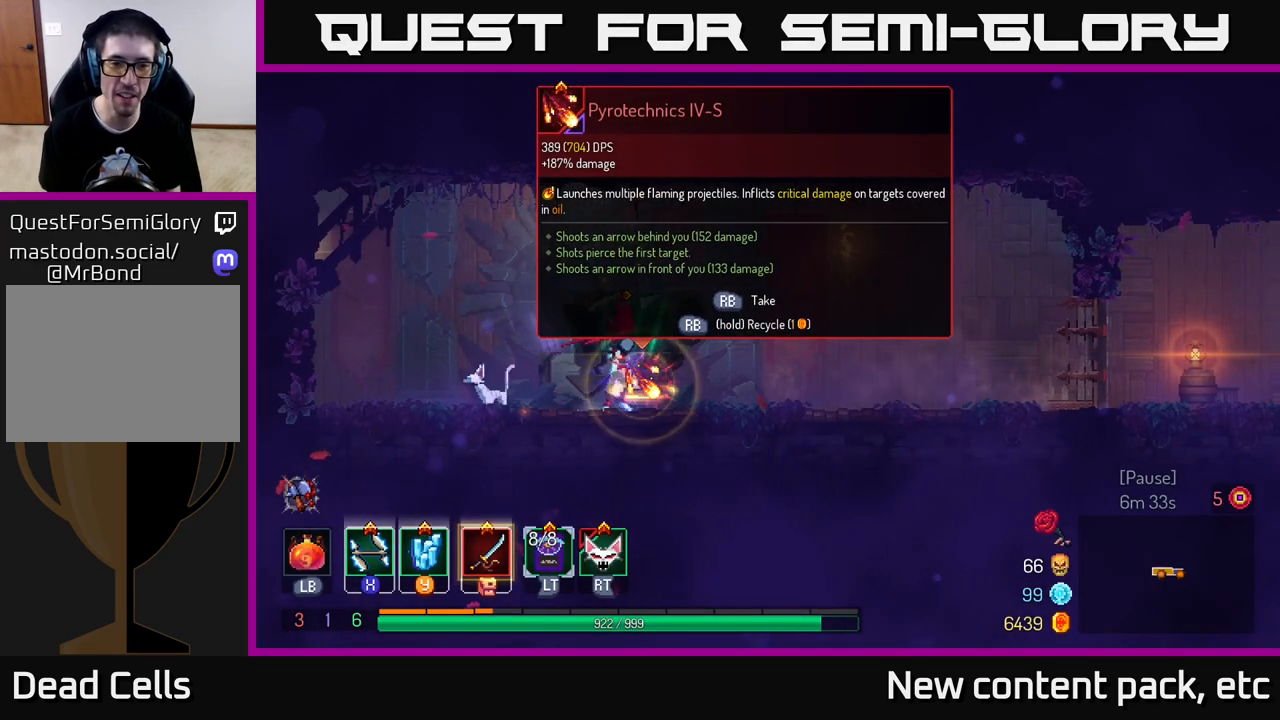
{"buttons": ["R1"], "left_stick": "center", "right_stick": "center", "events": []}
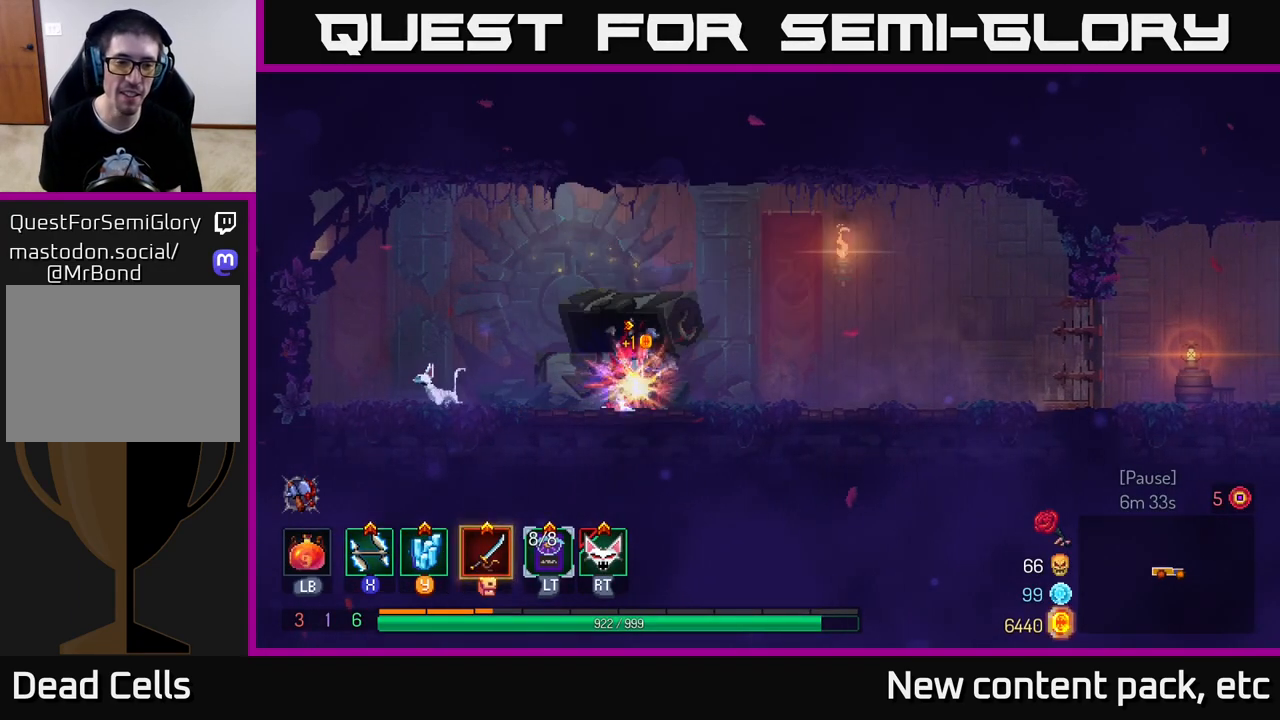
{"buttons": [], "left_stick": "right", "right_stick": "center", "events": [[67, "R1", "up"], [83, "left_stick", "right"]]}
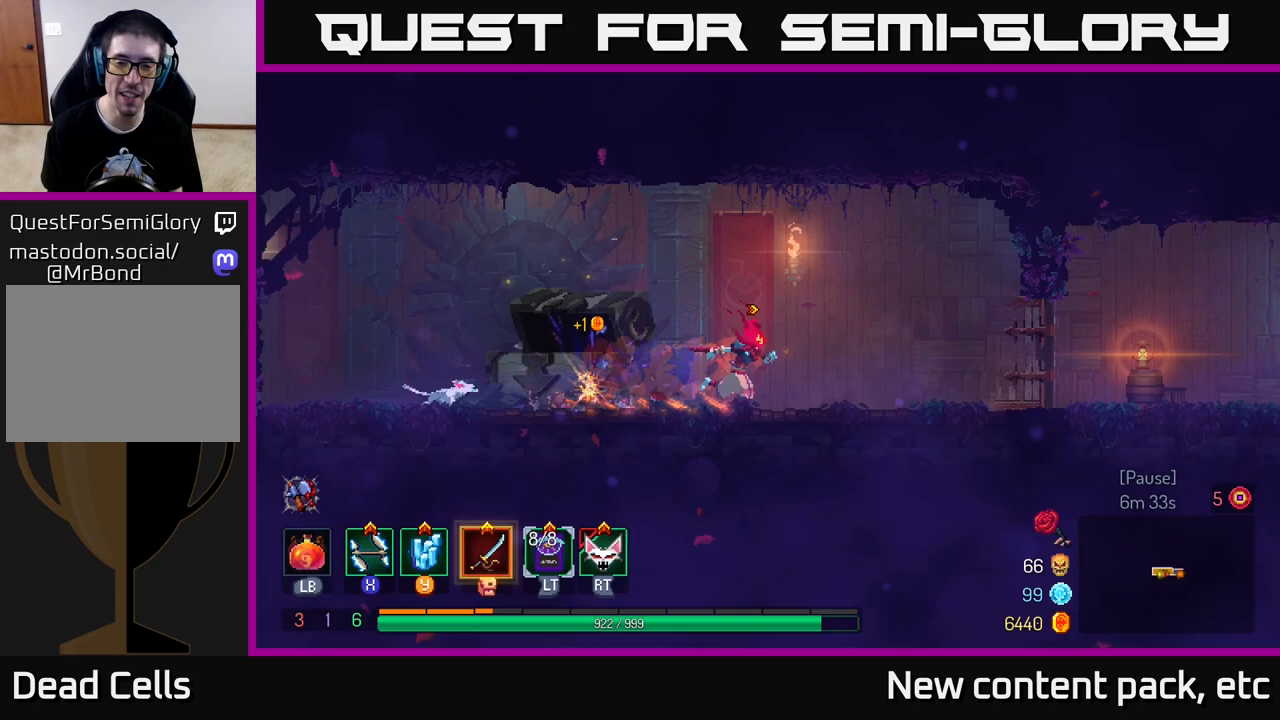
{"buttons": ["B"], "left_stick": "right", "right_stick": "center", "events": [[467, "B", "down"]]}
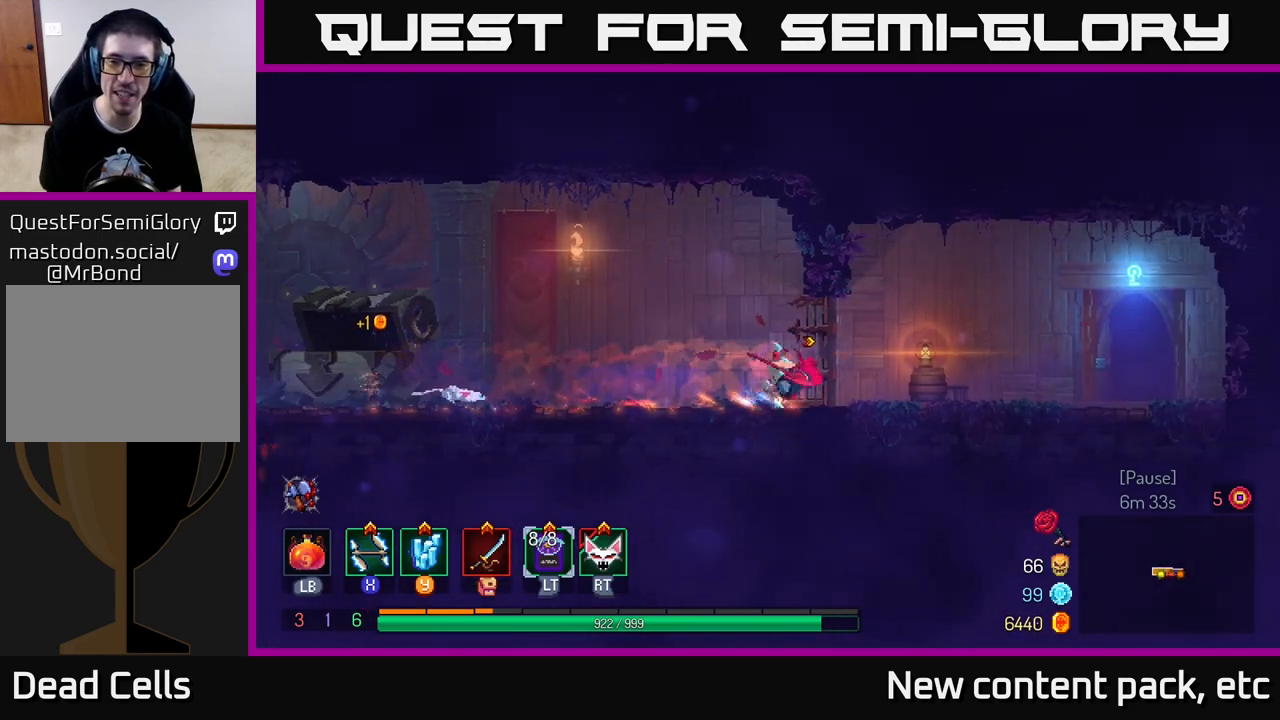
{"buttons": [], "left_stick": "right", "right_stick": "center", "events": [[150, "B", "up"]]}
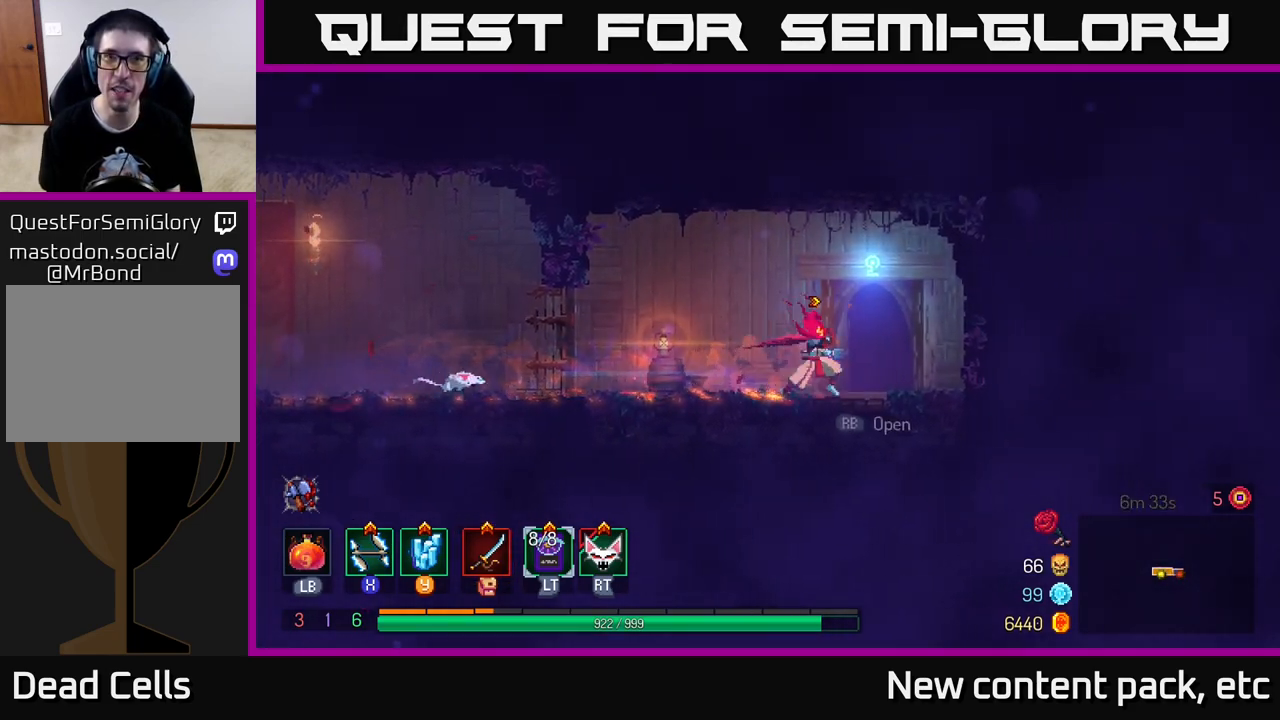
{"buttons": [], "left_stick": "center", "right_stick": "center", "events": [[17, "R1", "down"], [83, "R1", "up"], [167, "R1", "down"], [250, "R1", "up"], [350, "left_stick", "center"]]}
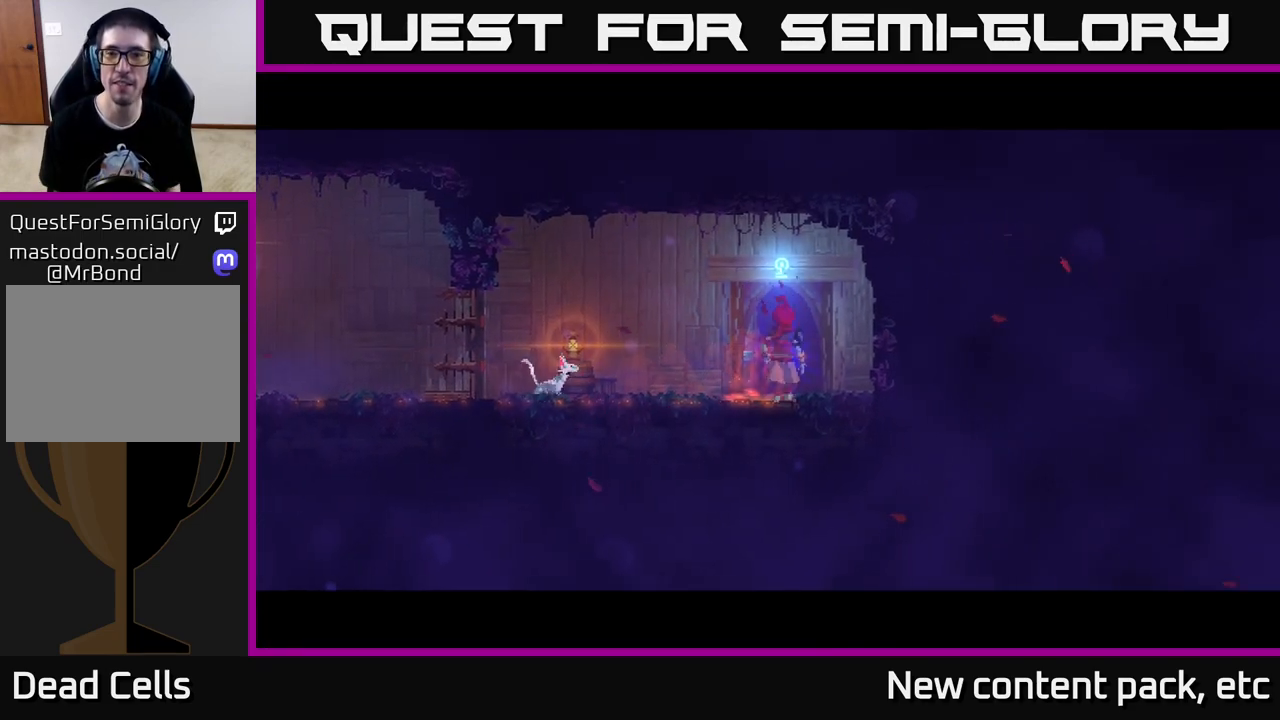
{"buttons": [], "left_stick": "center", "right_stick": "center", "events": []}
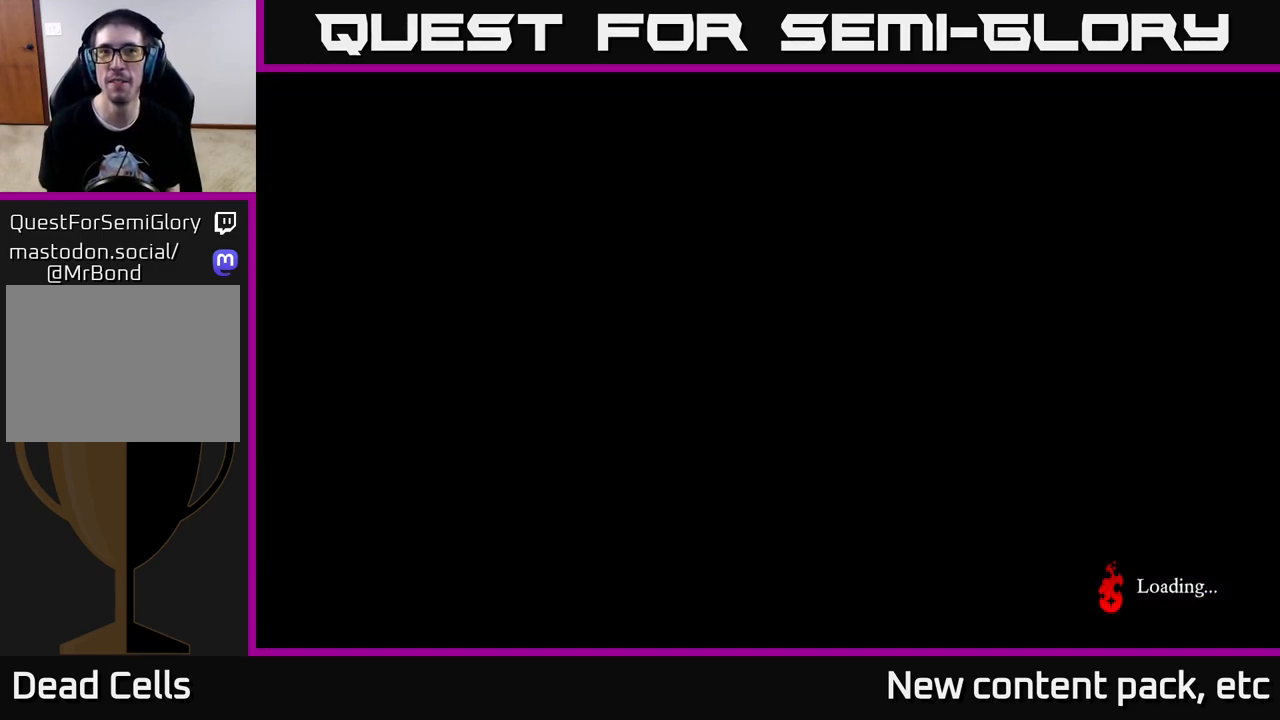
{"buttons": [], "left_stick": "left", "right_stick": "center", "events": [[500, "left_stick", "left"]]}
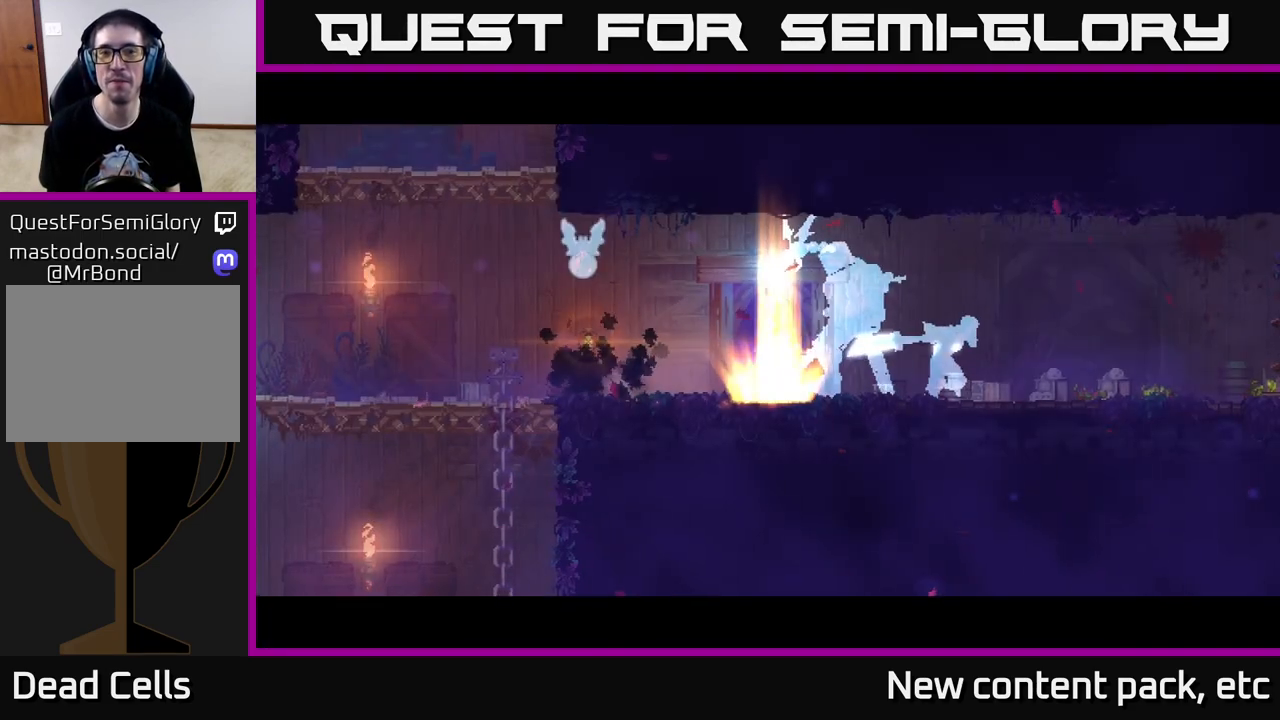
{"buttons": [], "left_stick": "left", "right_stick": "center", "events": []}
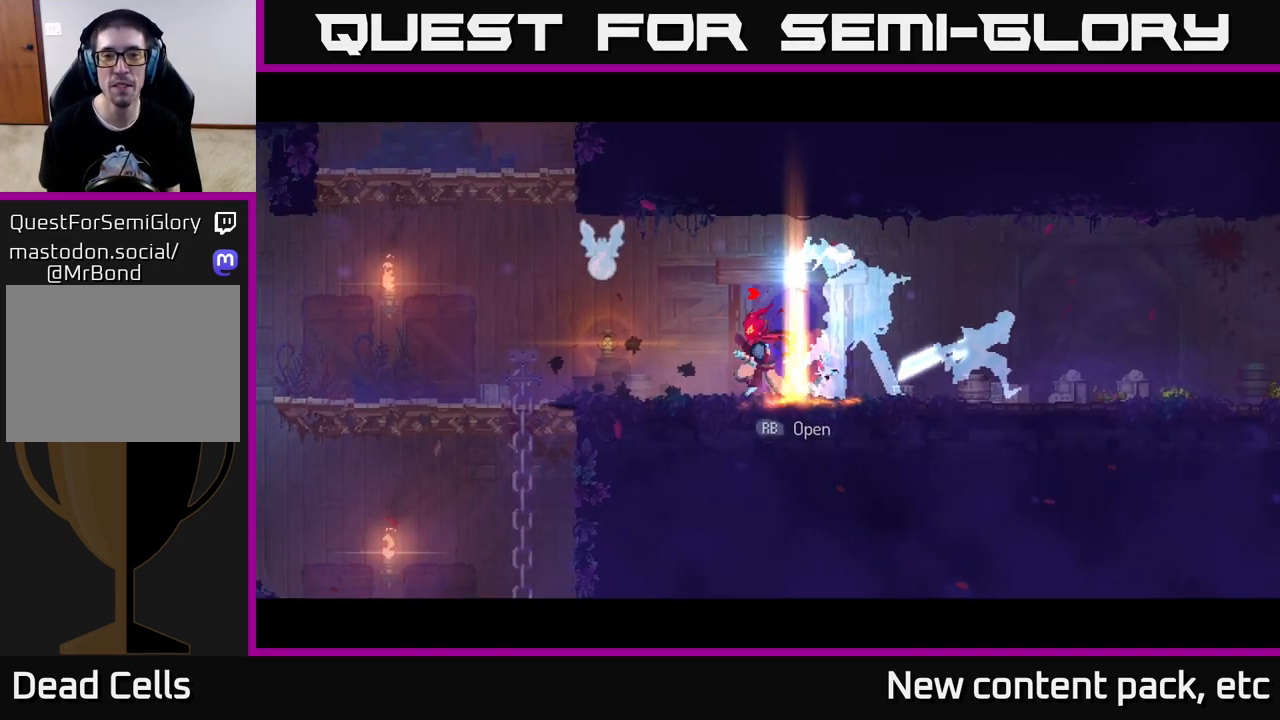
{"buttons": ["A"], "left_stick": "left", "right_stick": "center", "events": [[333, "A", "down"], [417, "A", "up"], [467, "A", "down"]]}
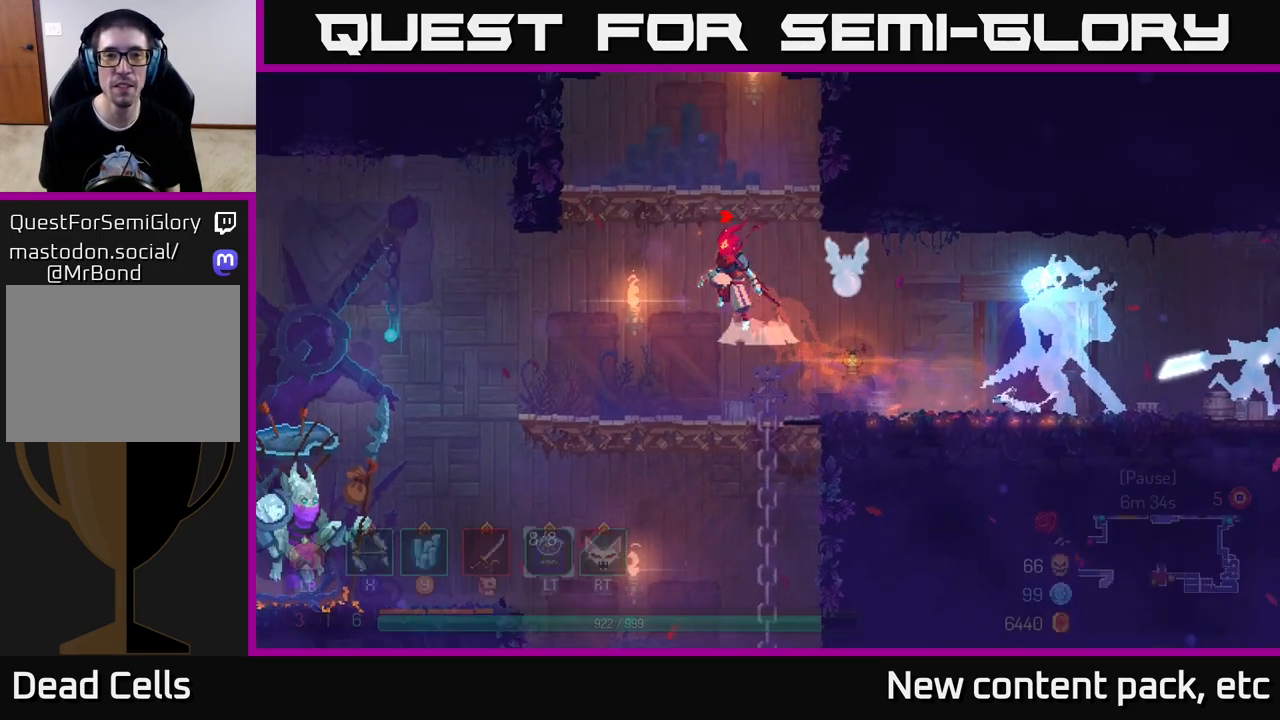
{"buttons": [], "left_stick": "left", "right_stick": "center", "events": [[133, "left_stick", "center"], [150, "A", "up"], [317, "left_stick", "left"]]}
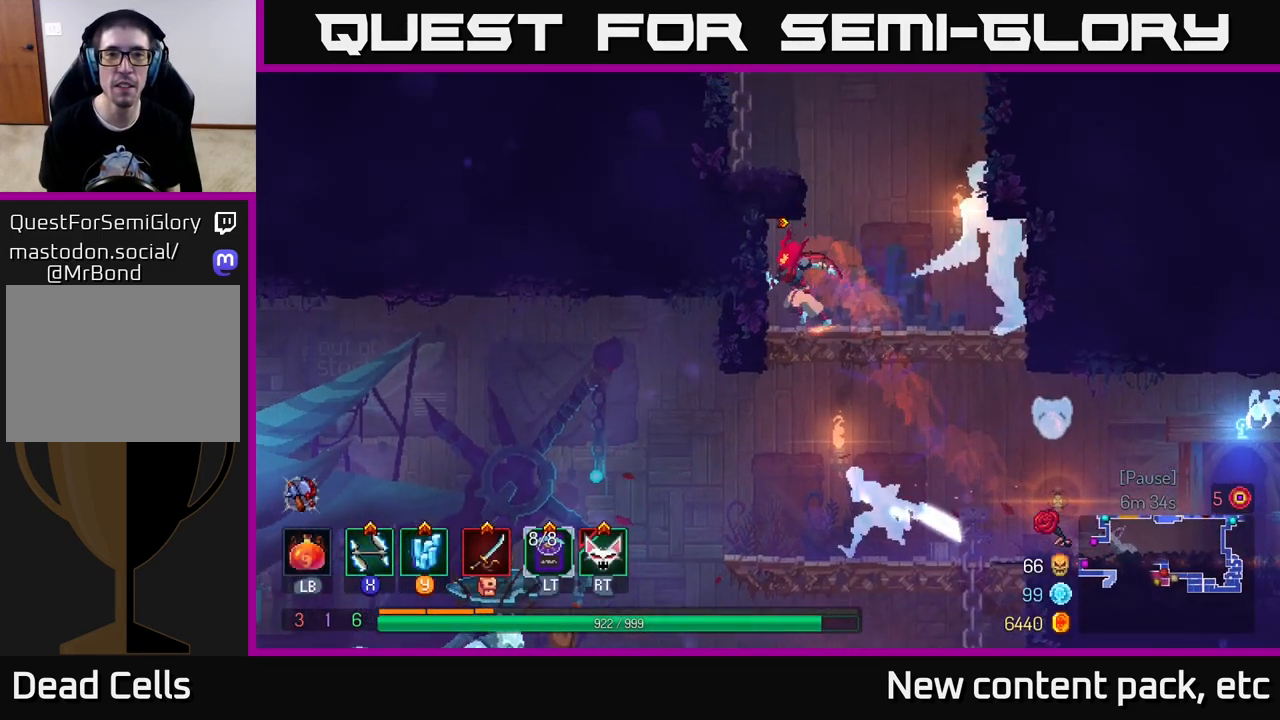
{"buttons": ["A"], "left_stick": "left", "right_stick": "center", "events": [[33, "A", "down"], [83, "left_stick", "right"], [167, "A", "up"], [350, "A", "down"], [350, "left_stick", "left"]]}
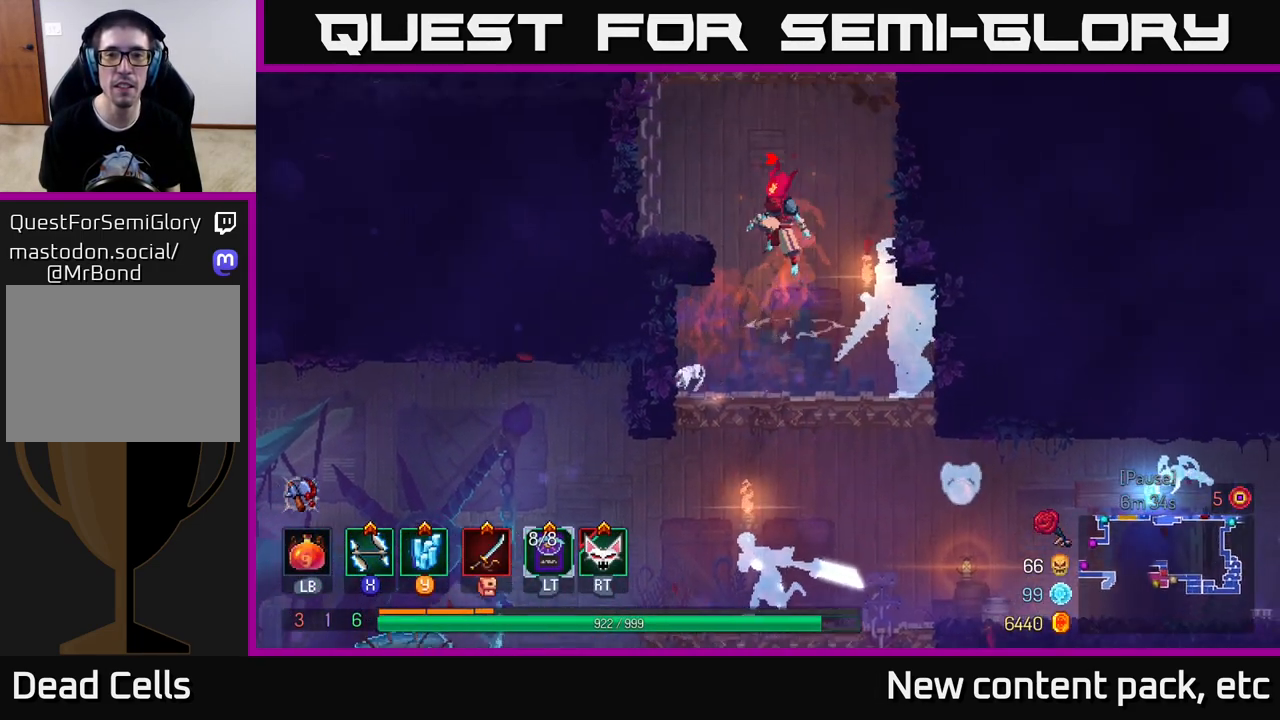
{"buttons": [], "left_stick": "left", "right_stick": "center", "events": [[17, "A", "up"], [117, "A", "down"], [283, "A", "up"], [350, "A", "down"], [500, "A", "up"]]}
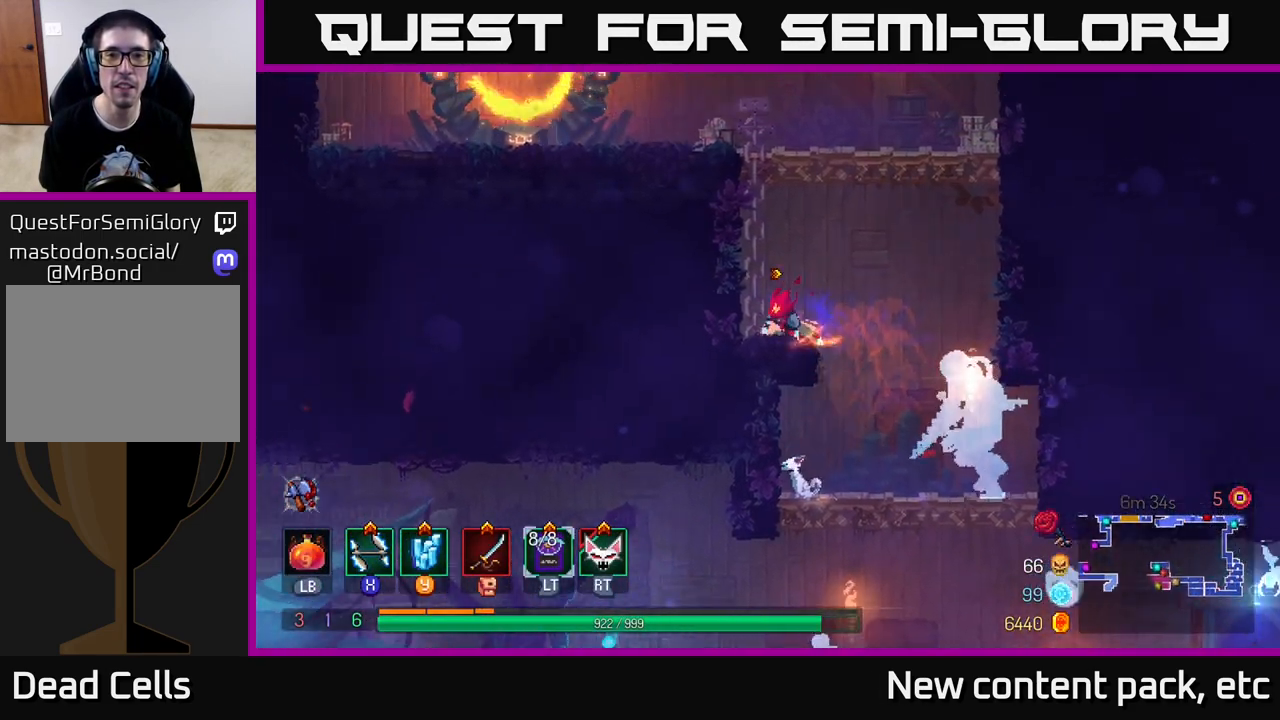
{"buttons": [], "left_stick": "left", "right_stick": "center", "events": [[100, "A", "down"], [233, "A", "up"], [317, "A", "down"], [450, "A", "up"]]}